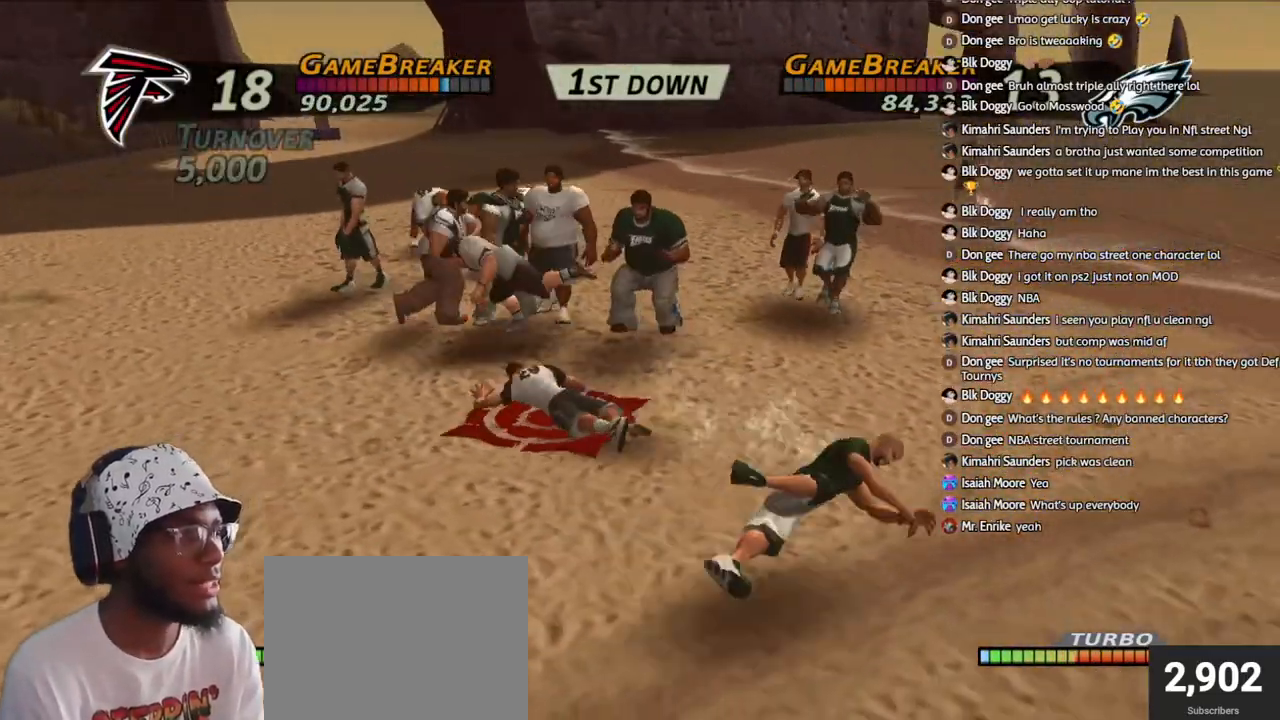
Gameplay with a controller (PlayStation layout); each line is a JSON object with the inputs held at the frame after it. "events" lists button and stick changes between this image and that frame as [ms after this image, input, new state], when the widget could be followed in between.
{"buttons": ["DPAD_DOWN"], "left_stick": "center", "right_stick": "center", "events": [[33, "DPAD_RIGHT", "up"], [50, "DPAD_DOWN", "up"], [100, "CROSS", "up"], [100, "DPAD_DOWN", "down"], [100, "DPAD_RIGHT", "down"], [167, "CROSS", "down"], [217, "DPAD_DOWN", "up"], [233, "DPAD_RIGHT", "up"], [333, "CROSS", "up"], [383, "DPAD_RIGHT", "down"], [400, "DPAD_DOWN", "down"], [500, "DPAD_RIGHT", "up"]]}
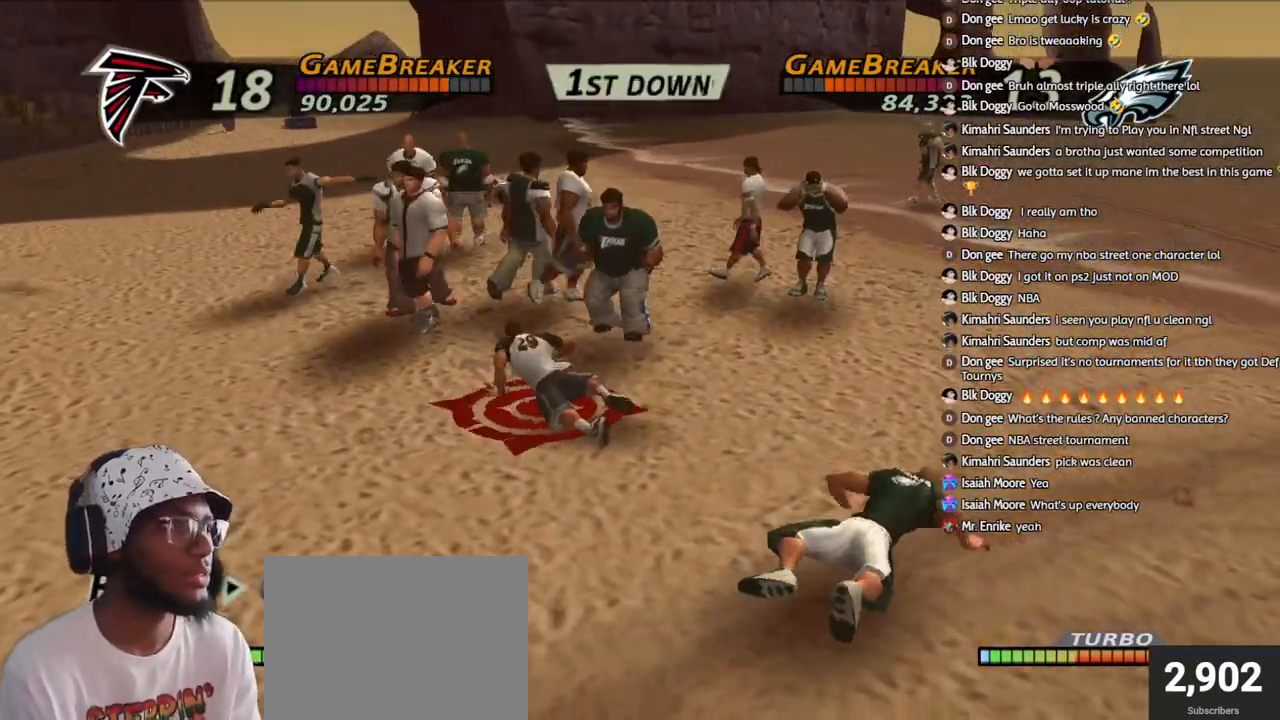
{"buttons": ["DPAD_DOWN", "DPAD_RIGHT"], "left_stick": "center", "right_stick": "center", "events": [[50, "DPAD_DOWN", "up"], [200, "DPAD_DOWN", "down"], [200, "DPAD_RIGHT", "down"], [333, "DPAD_RIGHT", "up"], [350, "DPAD_DOWN", "up"], [467, "DPAD_DOWN", "down"], [467, "DPAD_RIGHT", "down"]]}
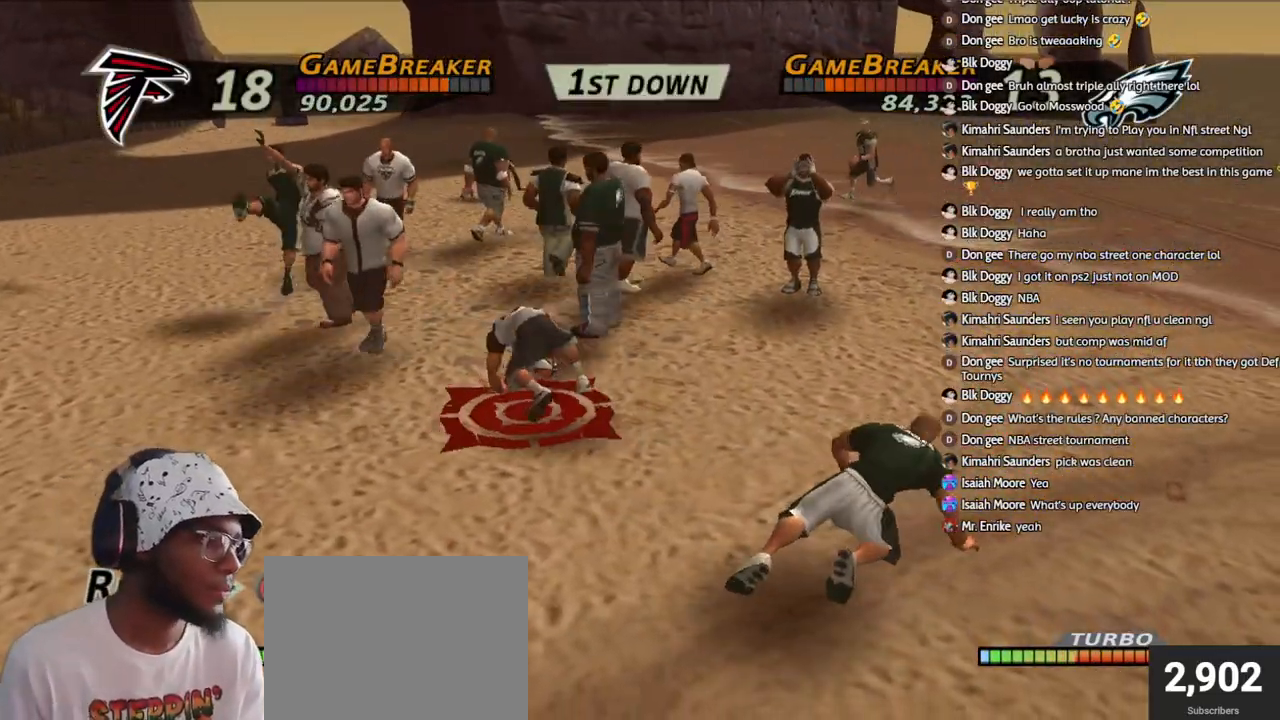
{"buttons": [], "left_stick": "center", "right_stick": "center", "events": [[83, "DPAD_RIGHT", "up"], [100, "DPAD_DOWN", "up"], [250, "DPAD_DOWN", "down"], [250, "DPAD_RIGHT", "down"], [417, "DPAD_DOWN", "up"], [417, "DPAD_RIGHT", "up"]]}
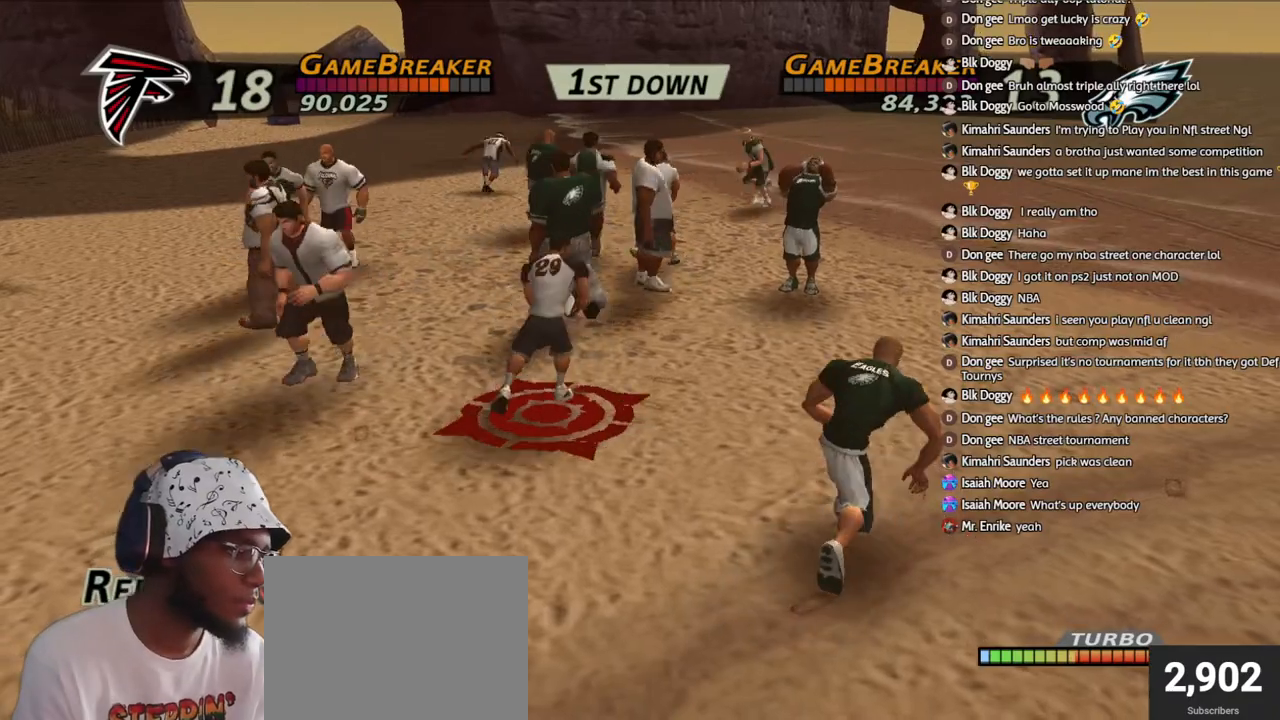
{"buttons": [], "left_stick": "center", "right_stick": "center", "events": [[33, "DPAD_DOWN", "down"], [33, "DPAD_RIGHT", "down"], [150, "DPAD_DOWN", "up"], [150, "DPAD_RIGHT", "up"]]}
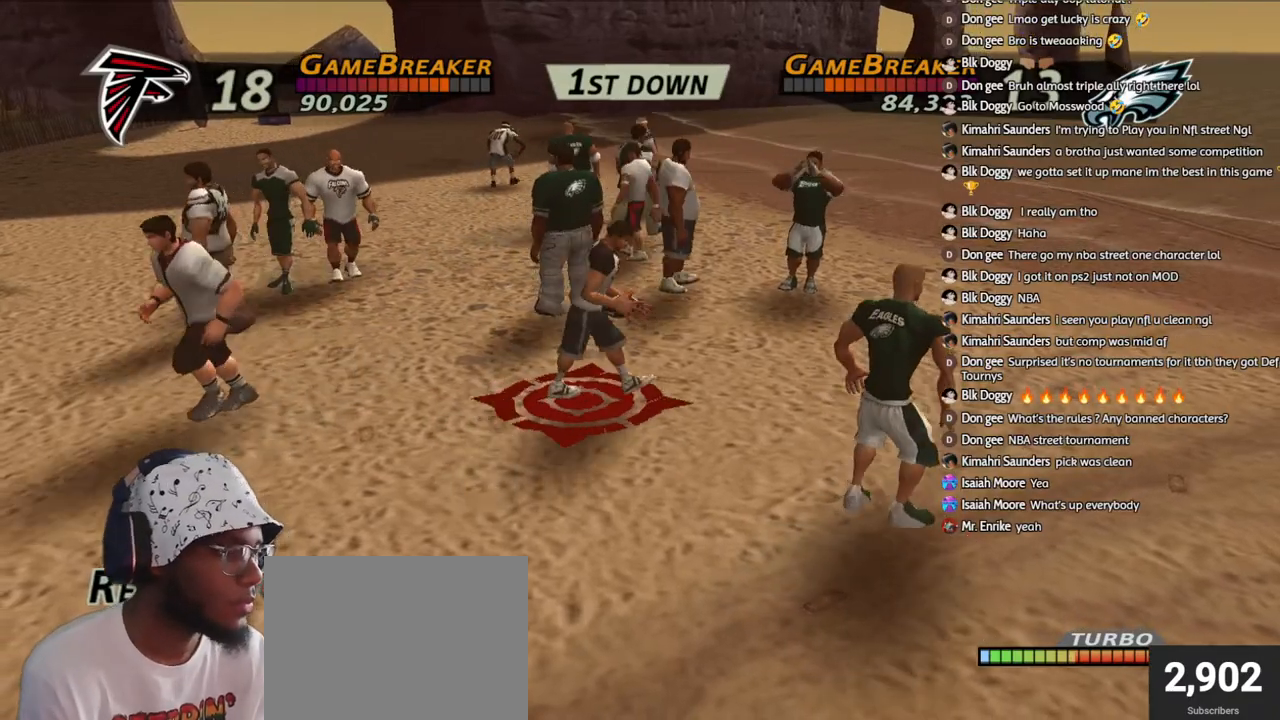
{"buttons": ["CROSS", "DPAD_DOWN", "DPAD_RIGHT"], "left_stick": "center", "right_stick": "center", "events": [[417, "DPAD_DOWN", "down"], [417, "DPAD_RIGHT", "down"], [450, "CROSS", "down"]]}
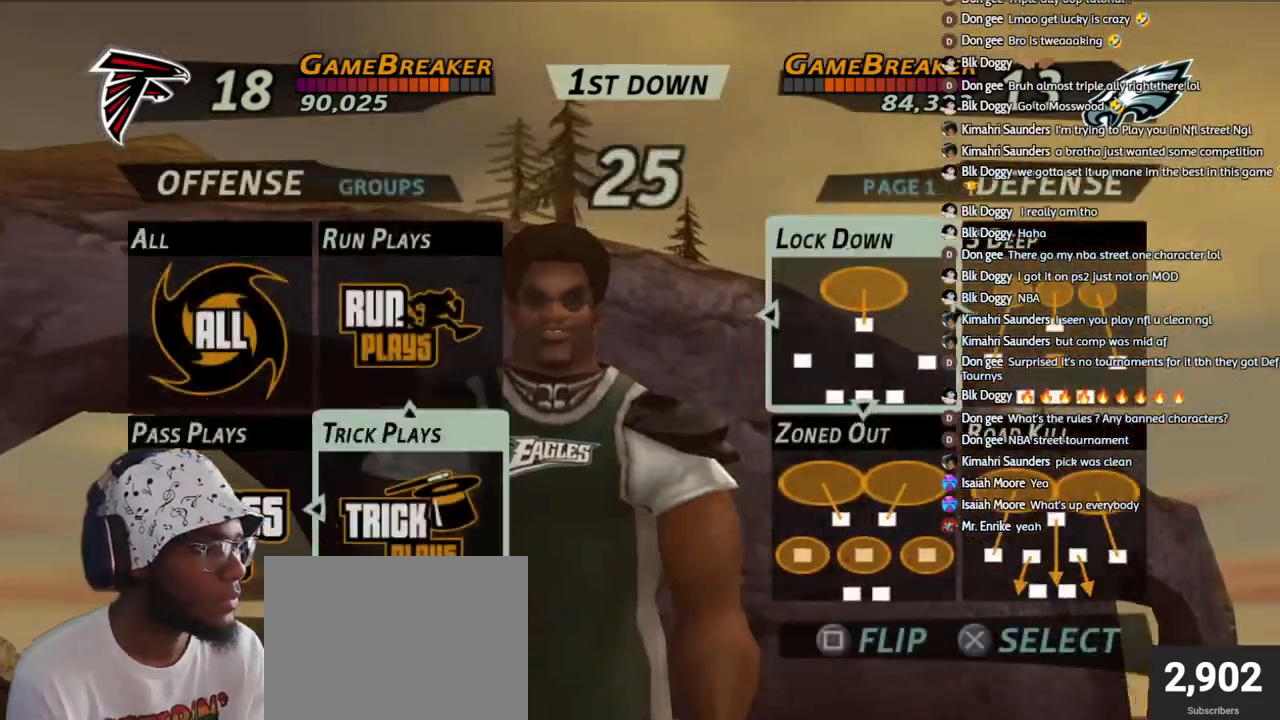
{"buttons": ["R2"], "left_stick": "center", "right_stick": "center", "events": [[33, "DPAD_RIGHT", "up"], [50, "DPAD_DOWN", "up"], [67, "CROSS", "up"], [83, "DPAD_DOWN", "down"], [83, "DPAD_RIGHT", "down"], [150, "CROSS", "down"], [183, "R2", "down"], [217, "DPAD_DOWN", "up"], [250, "CROSS", "up"], [250, "DPAD_RIGHT", "up"]]}
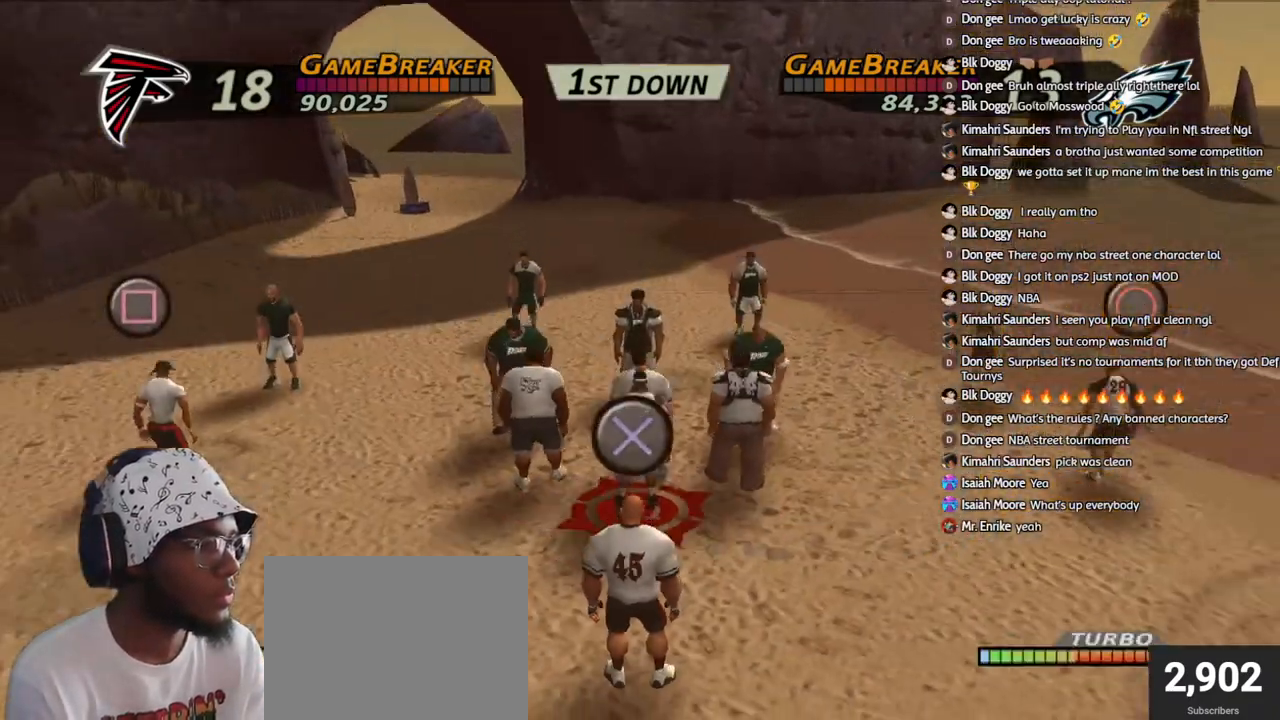
{"buttons": ["CROSS"], "left_stick": "center", "right_stick": "center", "events": [[450, "R2", "up"], [467, "CROSS", "down"]]}
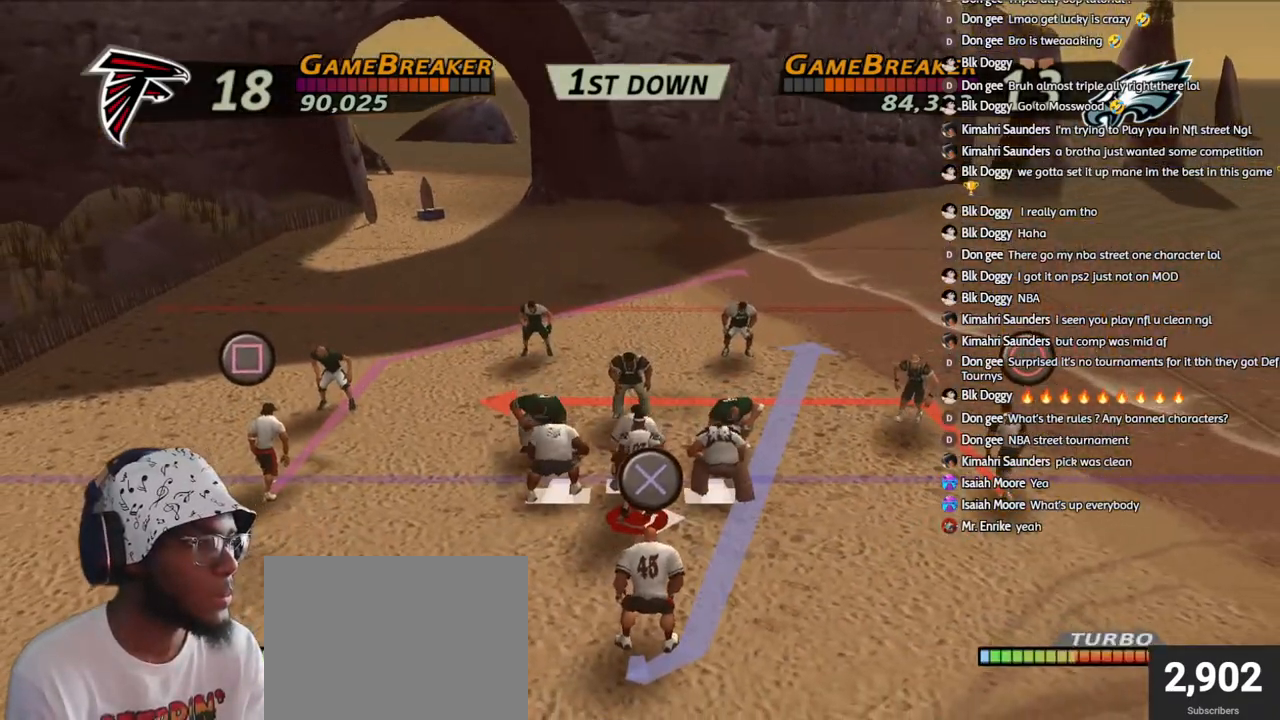
{"buttons": [], "left_stick": "center", "right_stick": "center", "events": [[83, "CROSS", "up"], [167, "CROSS", "down"], [267, "CROSS", "up"], [350, "CROSS", "down"], [483, "CROSS", "up"]]}
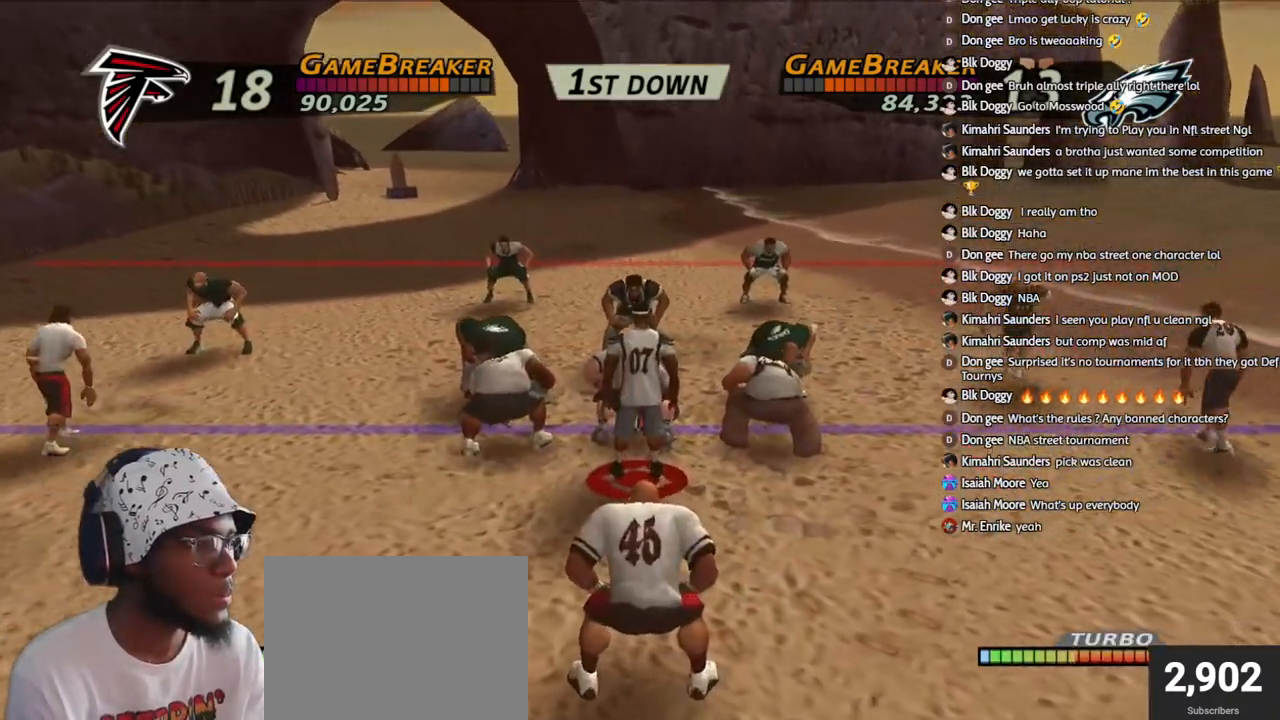
{"buttons": ["CROSS"], "left_stick": "center", "right_stick": "center", "events": [[50, "CROSS", "down"], [150, "CROSS", "up"], [233, "CROSS", "down"], [333, "CROSS", "up"], [400, "CROSS", "down"]]}
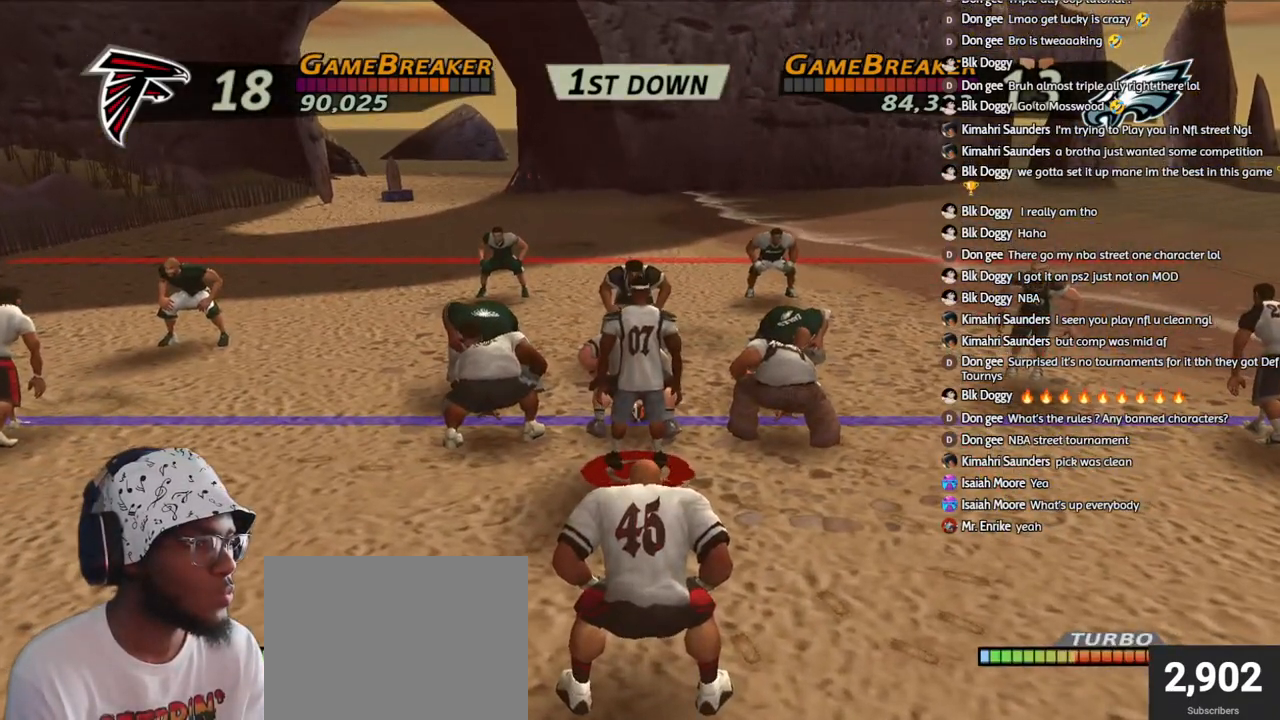
{"buttons": ["CROSS"], "left_stick": "center", "right_stick": "center", "events": [[17, "CROSS", "up"], [100, "CROSS", "down"], [183, "CROSS", "up"], [267, "CROSS", "down"], [367, "CROSS", "up"], [450, "CROSS", "down"]]}
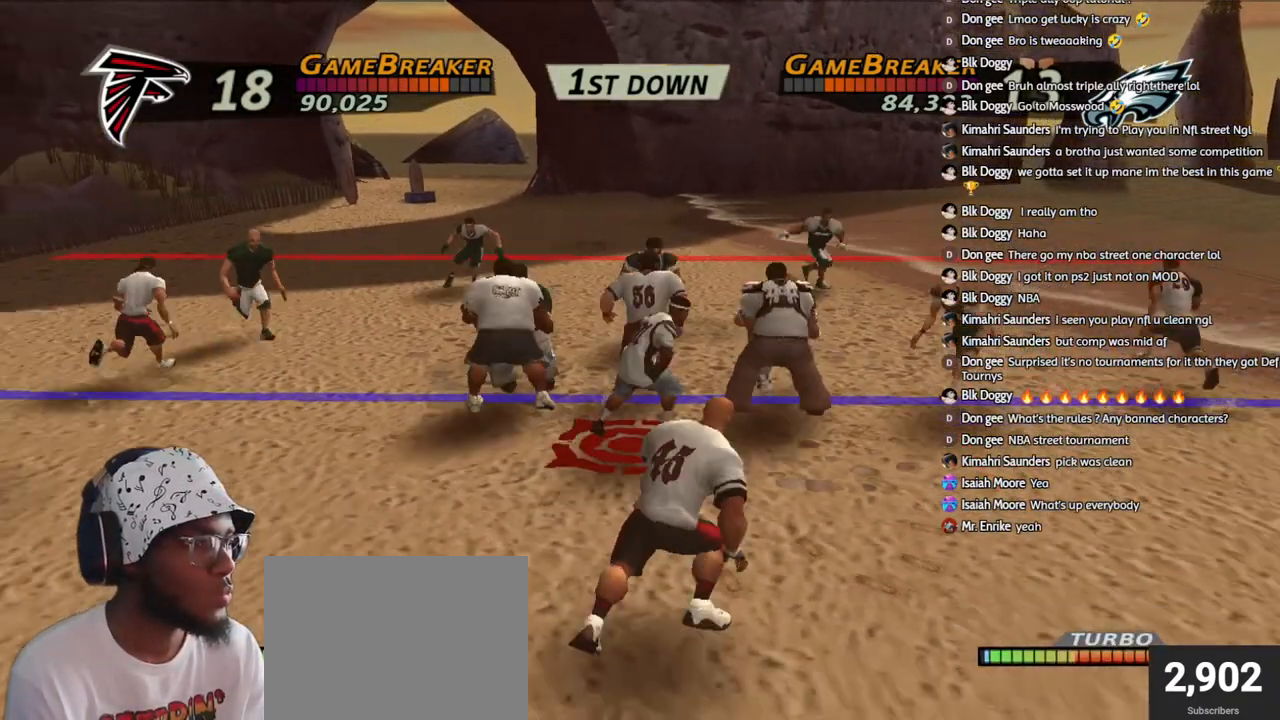
{"buttons": ["R1"], "left_stick": "down-right", "right_stick": "center", "events": [[50, "CROSS", "up"], [117, "CROSS", "down"], [117, "left_stick", "down"], [233, "CROSS", "up"], [317, "CROSS", "down"], [450, "CROSS", "up"], [483, "left_stick", "down-right"], [500, "R1", "down"]]}
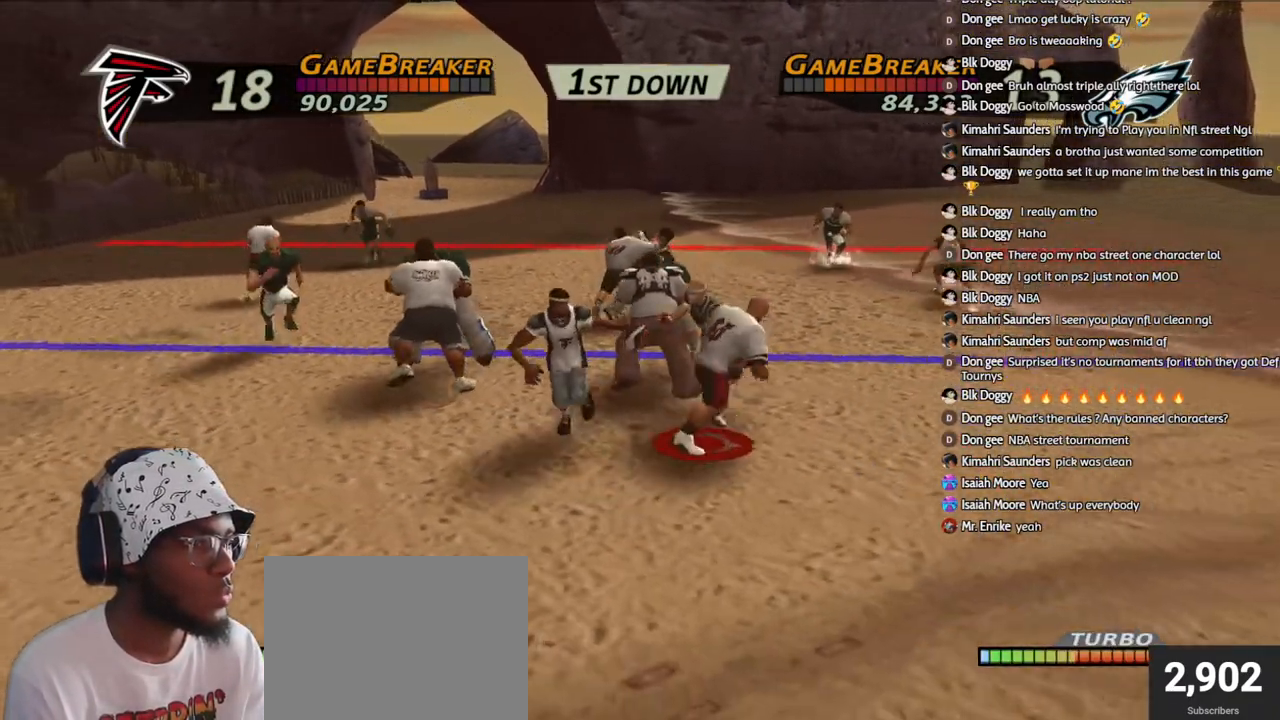
{"buttons": ["R1"], "left_stick": "down-right", "right_stick": "center", "events": []}
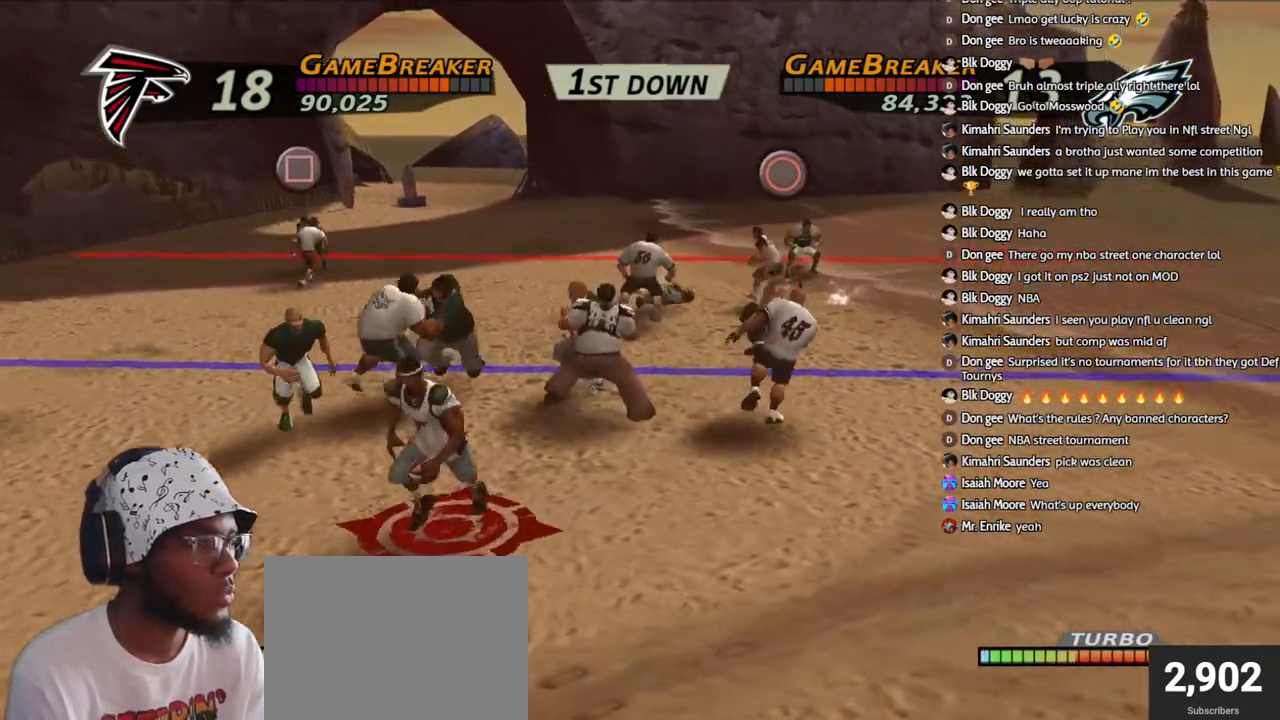
{"buttons": ["CIRCLE", "L1", "R1", "L3"], "left_stick": "down-right", "right_stick": "center", "events": [[100, "L3", "down"], [350, "CIRCLE", "down"], [350, "L1", "down"]]}
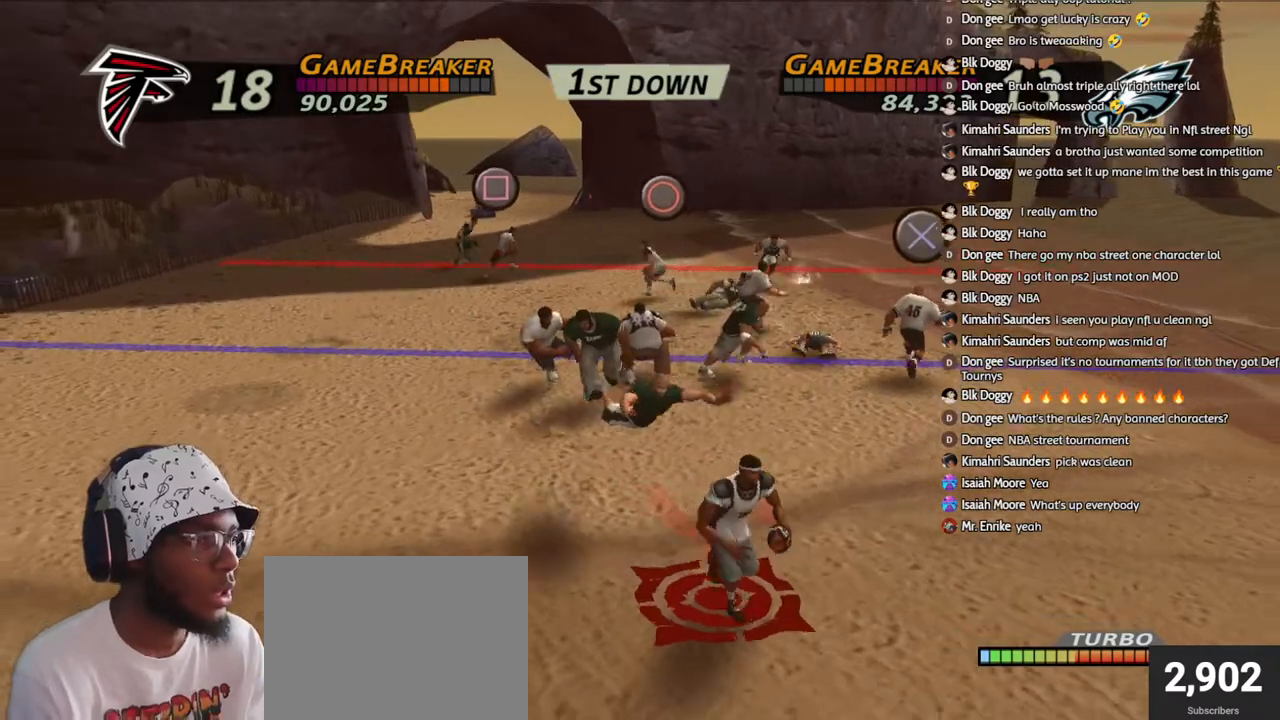
{"buttons": [], "left_stick": "up-left", "right_stick": "center", "events": [[217, "L3", "up"], [283, "CIRCLE", "up"], [283, "L1", "up"], [317, "R1", "up"], [317, "left_stick", "left"], [383, "left_stick", "up-left"]]}
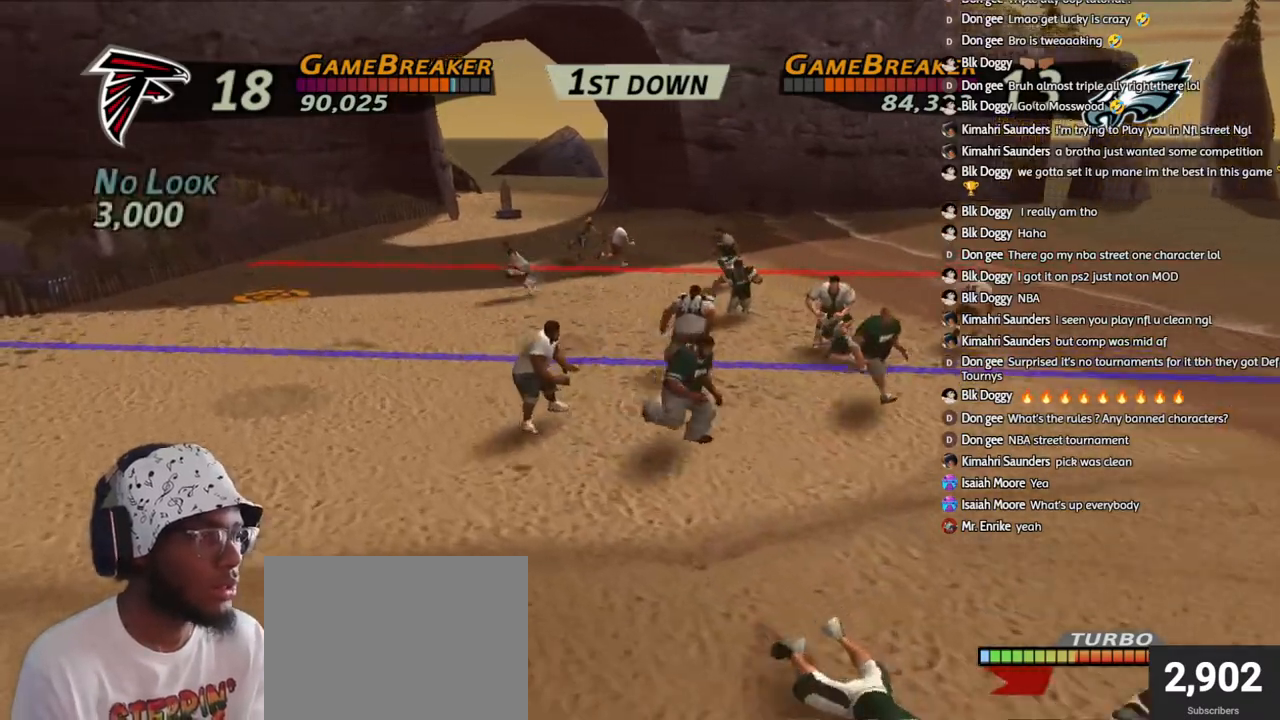
{"buttons": [], "left_stick": "up", "right_stick": "center", "events": [[333, "left_stick", "up"]]}
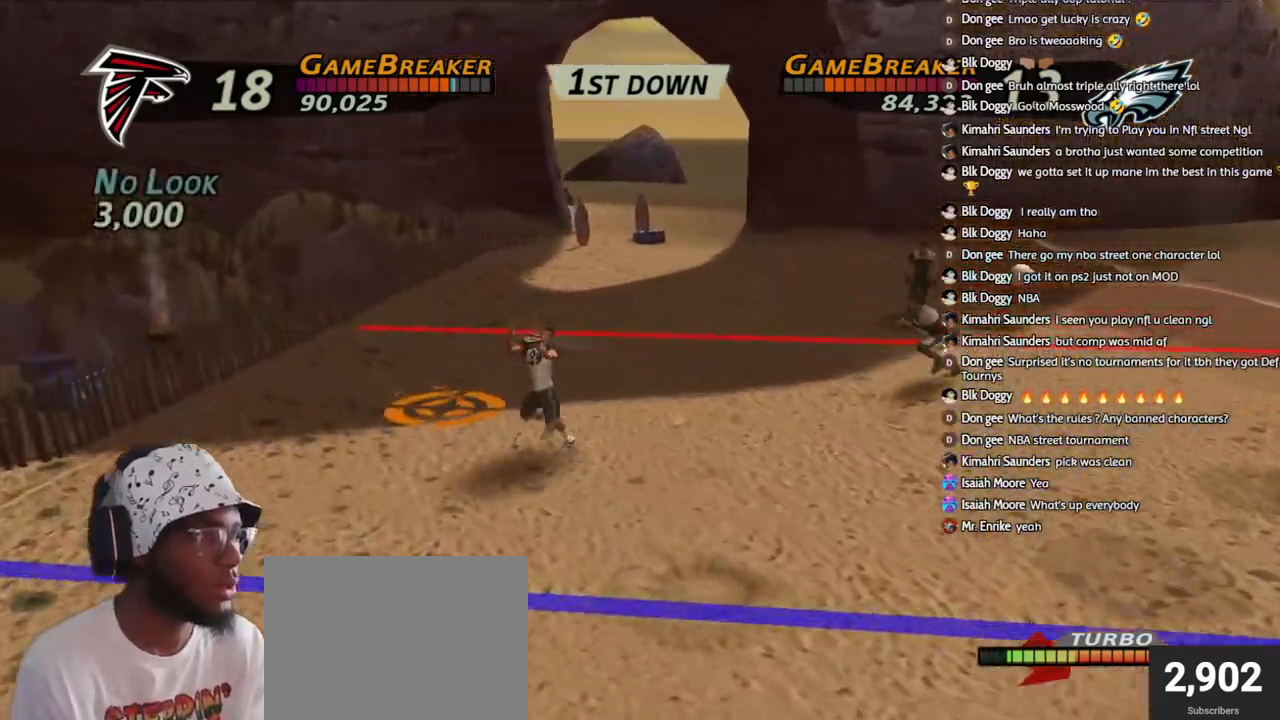
{"buttons": ["R1"], "left_stick": "up", "right_stick": "center", "events": [[50, "R1", "down"]]}
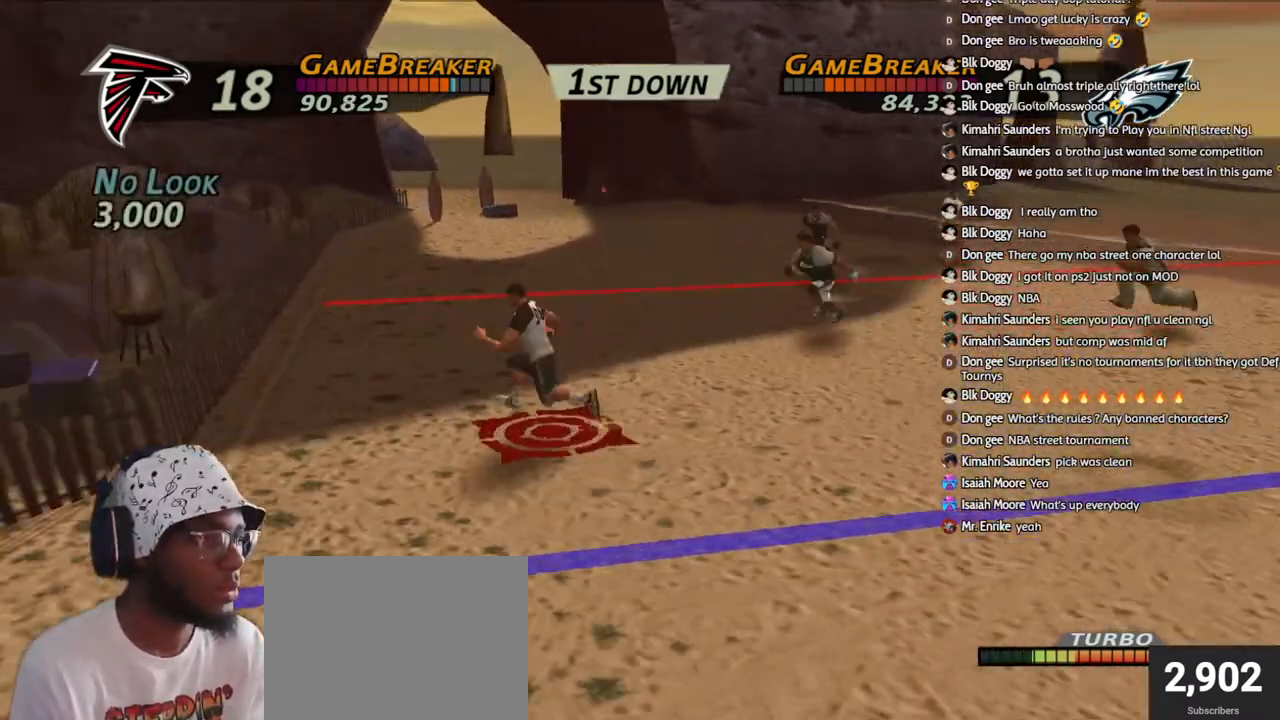
{"buttons": ["SQUARE", "L1", "R1"], "left_stick": "up", "right_stick": "center", "events": [[450, "L1", "down"], [467, "SQUARE", "down"]]}
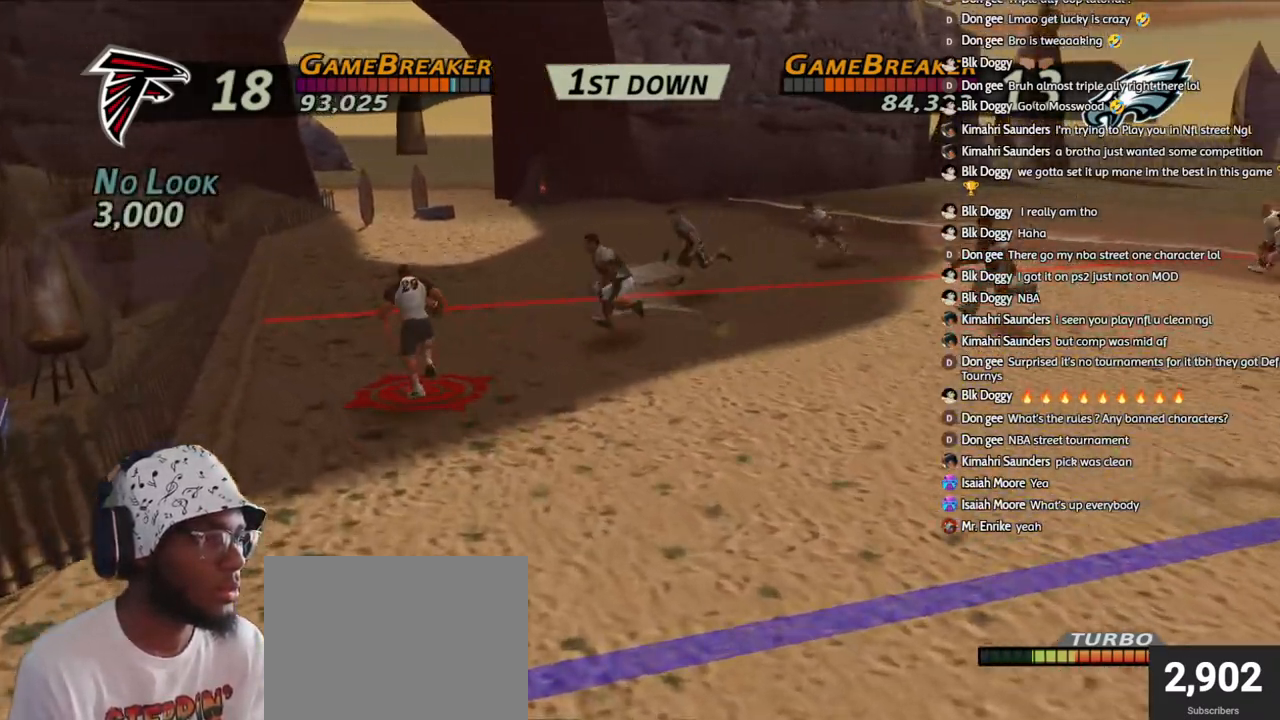
{"buttons": ["R1", "L3"], "left_stick": "left", "right_stick": "center", "events": [[67, "SQUARE", "up"], [67, "left_stick", "up-left"], [117, "L3", "down"], [117, "SQUARE", "down"], [150, "L1", "up"], [167, "left_stick", "left"], [200, "L3", "up"], [200, "SQUARE", "up"], [250, "R2", "down"], [250, "SQUARE", "down"], [283, "L3", "down"], [300, "R2", "up"], [333, "SQUARE", "up"], [383, "SQUARE", "down"], [500, "SQUARE", "up"]]}
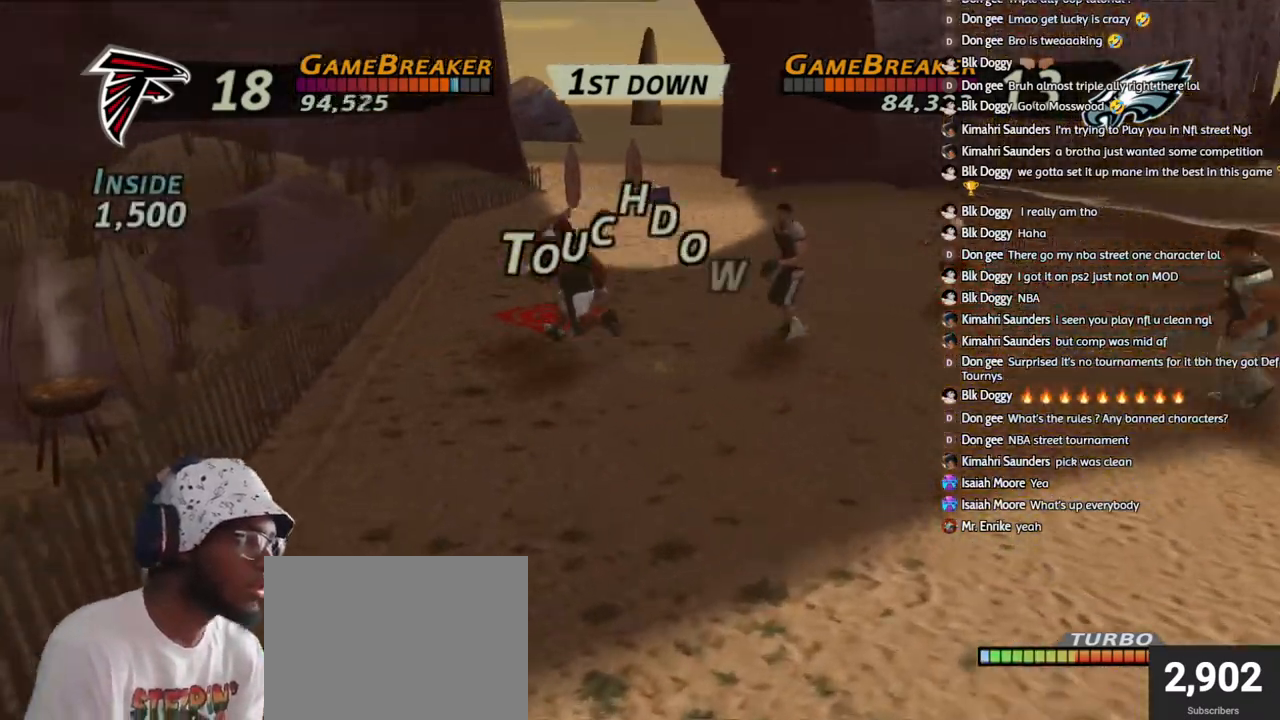
{"buttons": ["CROSS", "DPAD_DOWN", "DPAD_RIGHT"], "left_stick": "center", "right_stick": "center", "events": [[67, "L3", "up"], [67, "SQUARE", "down"], [133, "SQUARE", "up"], [167, "R1", "up"], [183, "left_stick", "center"], [267, "CROSS", "down"], [333, "DPAD_DOWN", "down"], [333, "DPAD_RIGHT", "down"], [400, "CROSS", "up"], [450, "CROSS", "down"], [450, "DPAD_DOWN", "up"], [450, "DPAD_RIGHT", "up"], [483, "DPAD_DOWN", "down"], [483, "DPAD_RIGHT", "down"]]}
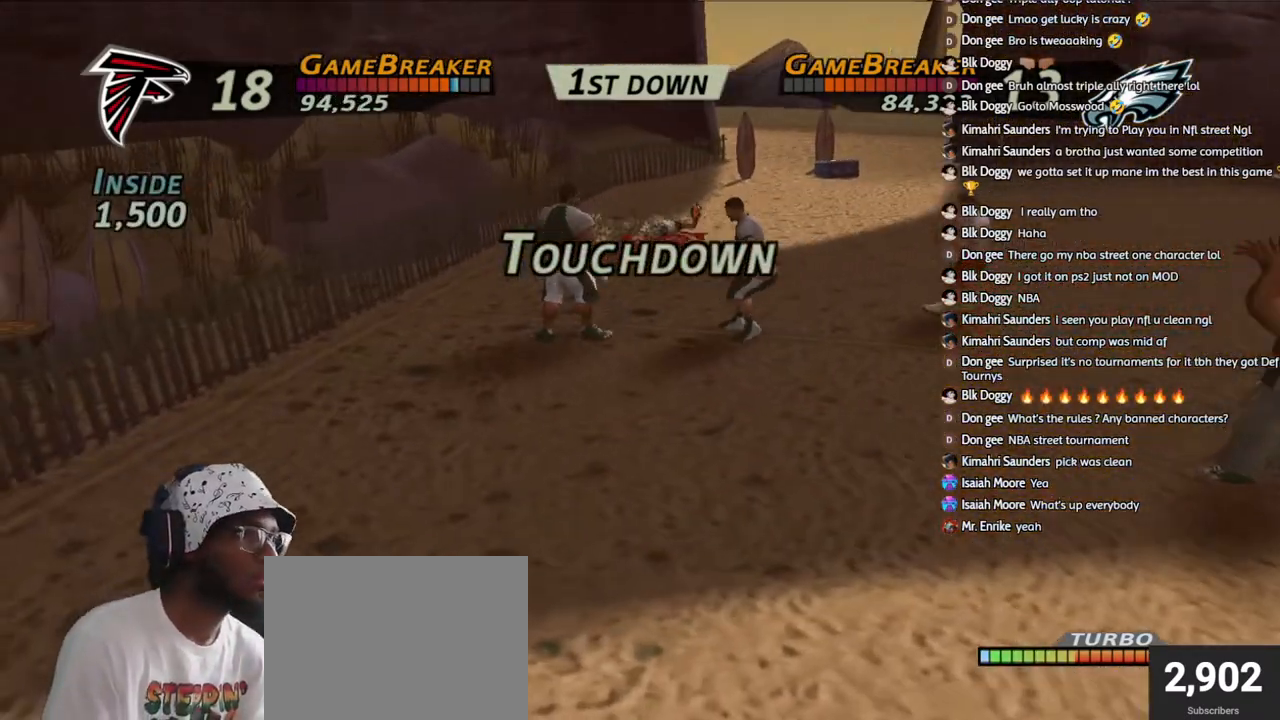
{"buttons": ["CROSS", "DPAD_DOWN"], "left_stick": "center", "right_stick": "center", "events": [[67, "CROSS", "up"], [67, "DPAD_DOWN", "up"], [133, "CROSS", "down"], [150, "DPAD_RIGHT", "up"], [183, "DPAD_DOWN", "down"], [183, "DPAD_RIGHT", "down"], [250, "CROSS", "up"], [317, "CROSS", "down"], [317, "DPAD_DOWN", "up"], [333, "DPAD_RIGHT", "up"], [367, "DPAD_RIGHT", "down"], [383, "DPAD_DOWN", "down"], [433, "CROSS", "up"], [500, "CROSS", "down"], [500, "DPAD_RIGHT", "up"]]}
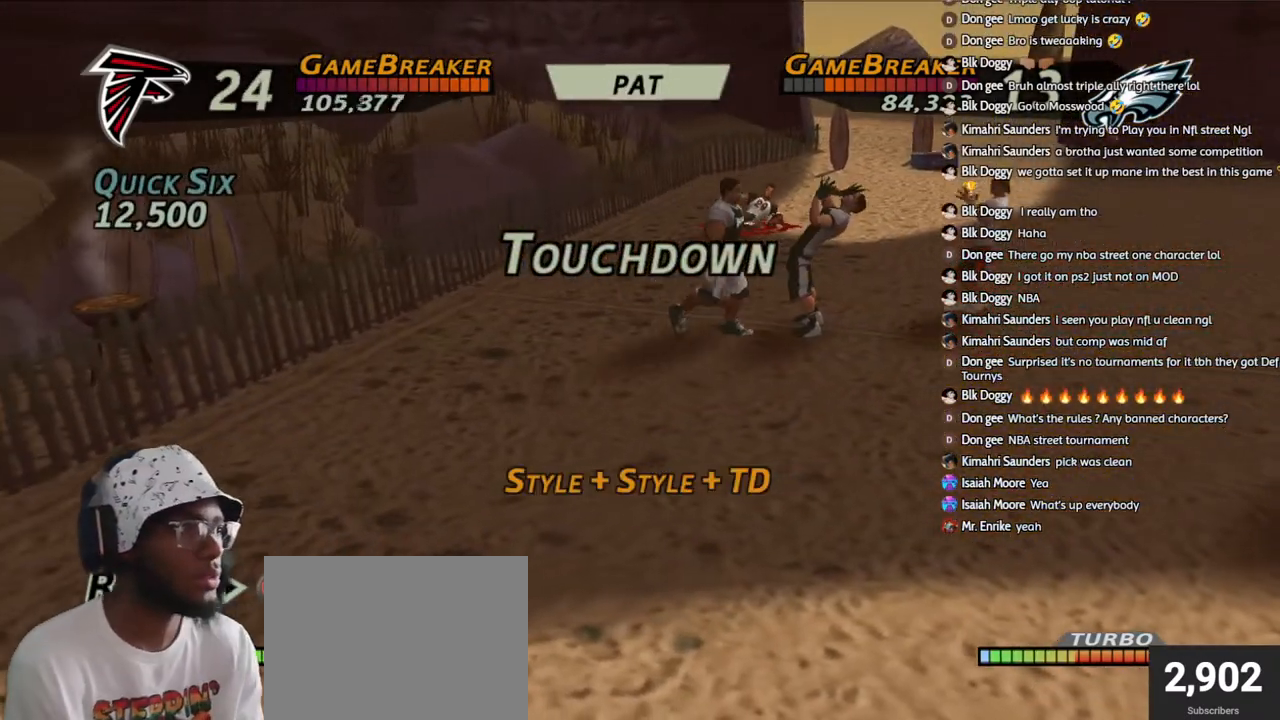
{"buttons": ["DPAD_RIGHT"], "left_stick": "center", "right_stick": "center", "events": [[17, "DPAD_DOWN", "up"], [50, "DPAD_DOWN", "down"], [50, "DPAD_RIGHT", "down"], [117, "CROSS", "up"], [167, "DPAD_DOWN", "up"], [183, "CROSS", "down"], [183, "DPAD_RIGHT", "up"], [233, "DPAD_DOWN", "down"], [233, "DPAD_RIGHT", "down"], [283, "CROSS", "up"], [350, "DPAD_DOWN", "up"], [367, "CROSS", "down"], [367, "DPAD_RIGHT", "up"], [433, "DPAD_RIGHT", "down"], [467, "CROSS", "up"]]}
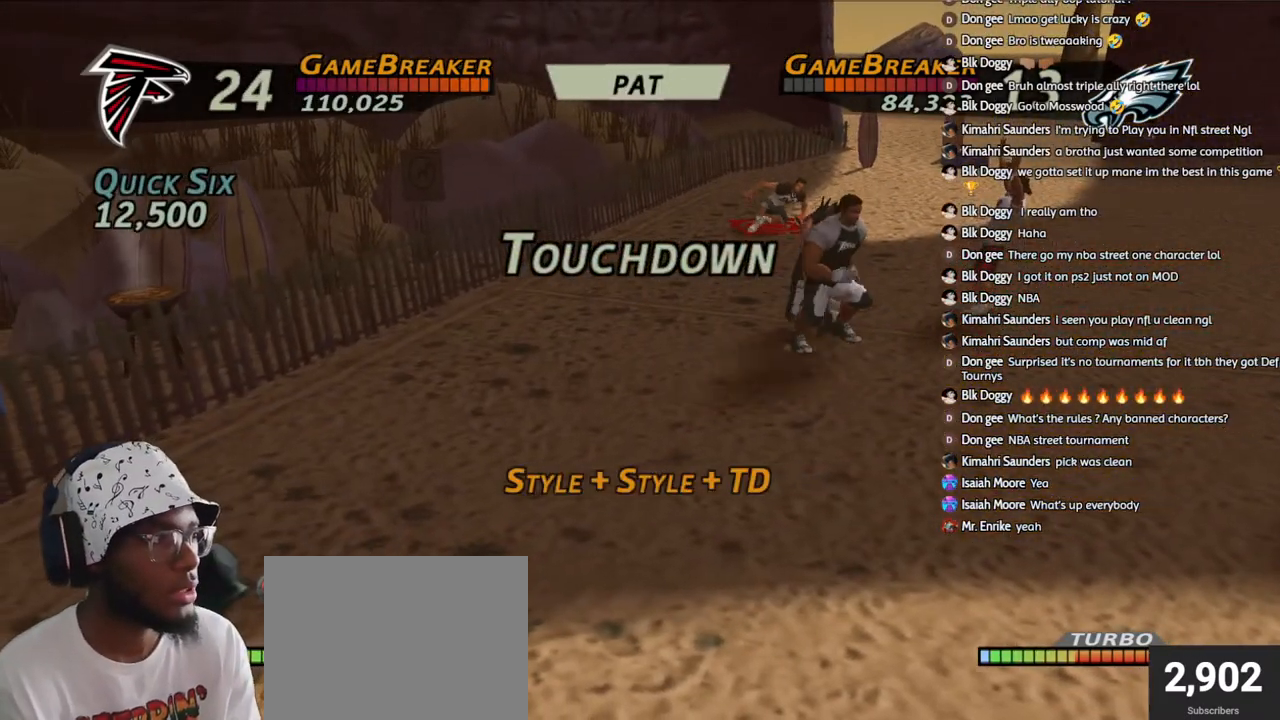
{"buttons": ["CROSS"], "left_stick": "center", "right_stick": "center", "events": [[50, "CROSS", "down"], [50, "DPAD_RIGHT", "up"], [183, "CROSS", "up"], [200, "DPAD_RIGHT", "down"], [267, "CROSS", "down"], [333, "DPAD_RIGHT", "up"], [383, "CROSS", "up"], [433, "CROSS", "down"]]}
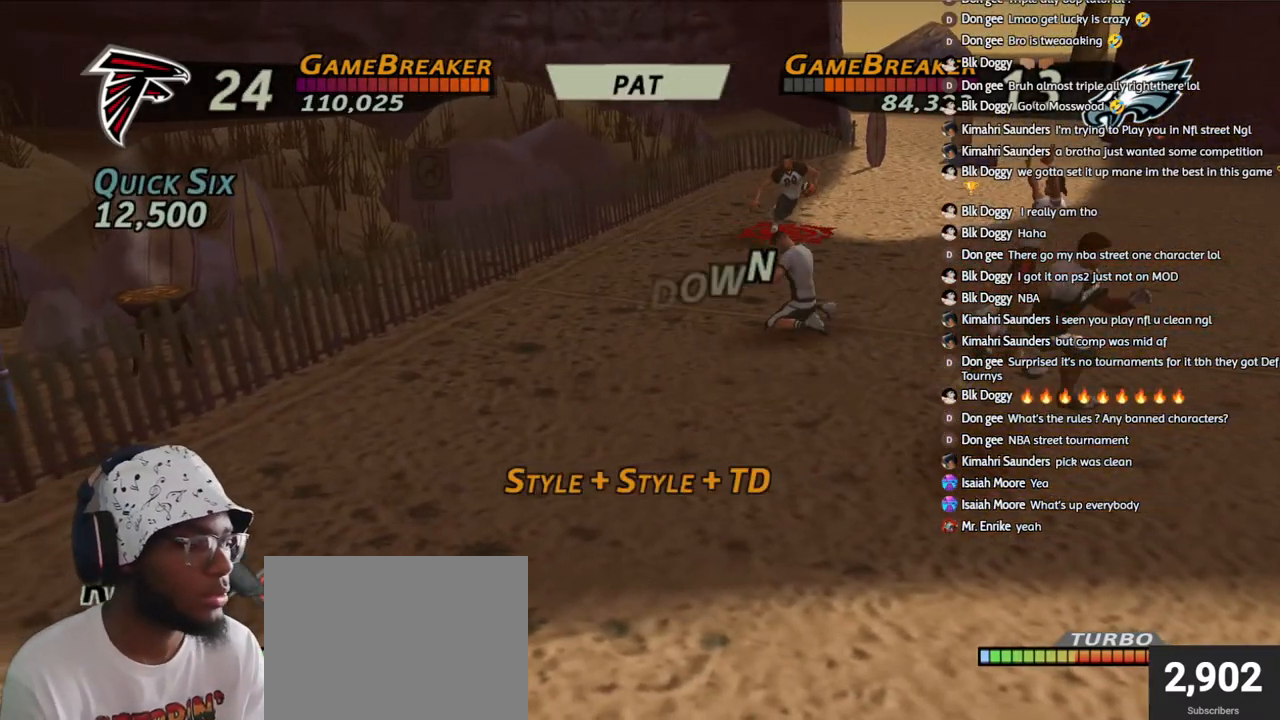
{"buttons": [], "left_stick": "center", "right_stick": "center", "events": [[67, "CROSS", "up"], [133, "CROSS", "down"], [267, "CROSS", "up"], [317, "CROSS", "down"], [433, "CROSS", "up"]]}
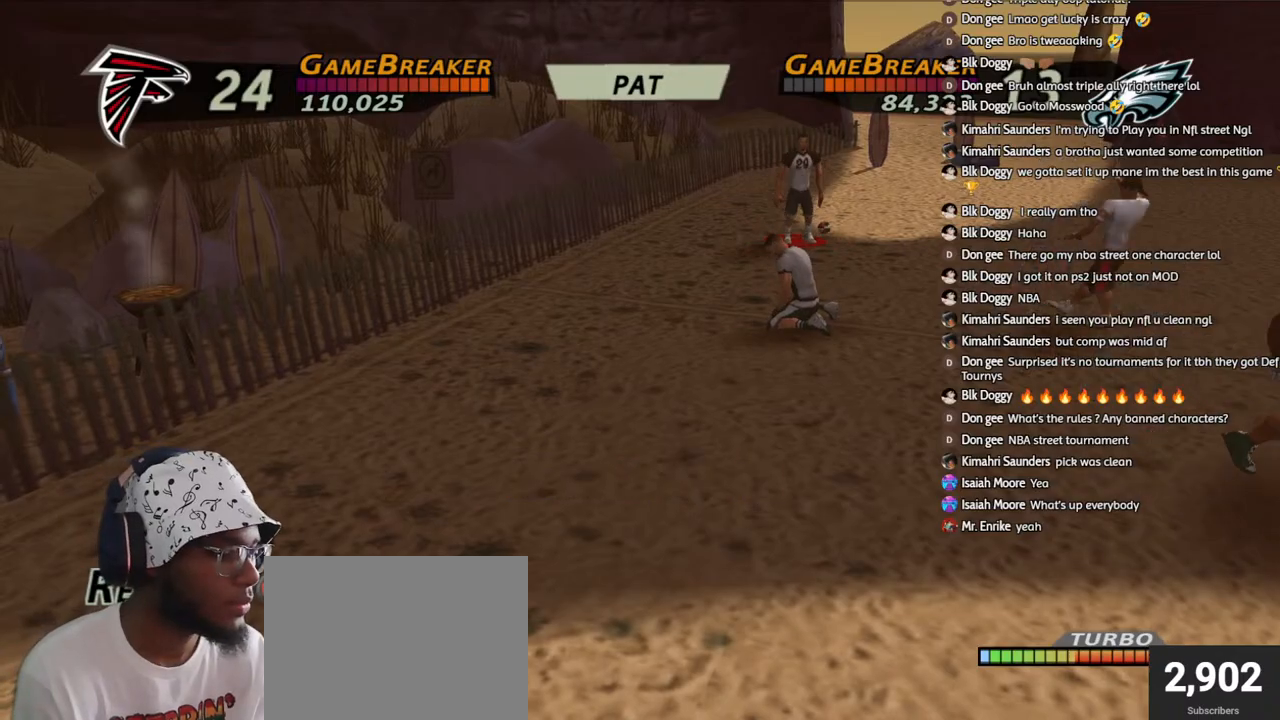
{"buttons": ["DPAD_DOWN"], "left_stick": "center", "right_stick": "center", "events": [[383, "DPAD_RIGHT", "down"], [433, "CROSS", "down"], [450, "DPAD_RIGHT", "up"], [483, "CROSS", "up"], [483, "DPAD_DOWN", "down"]]}
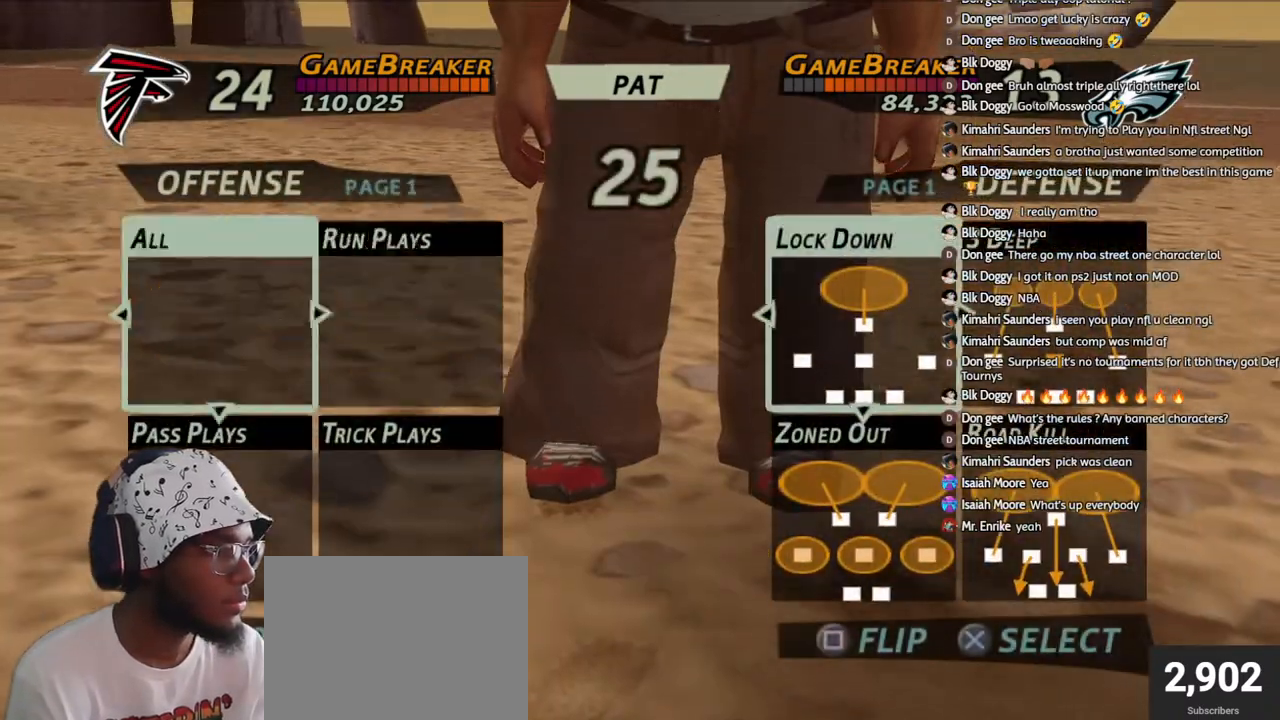
{"buttons": ["R2"], "left_stick": "center", "right_stick": "center", "events": [[67, "CROSS", "down"], [100, "DPAD_DOWN", "up"], [117, "R2", "down"], [150, "CROSS", "up"]]}
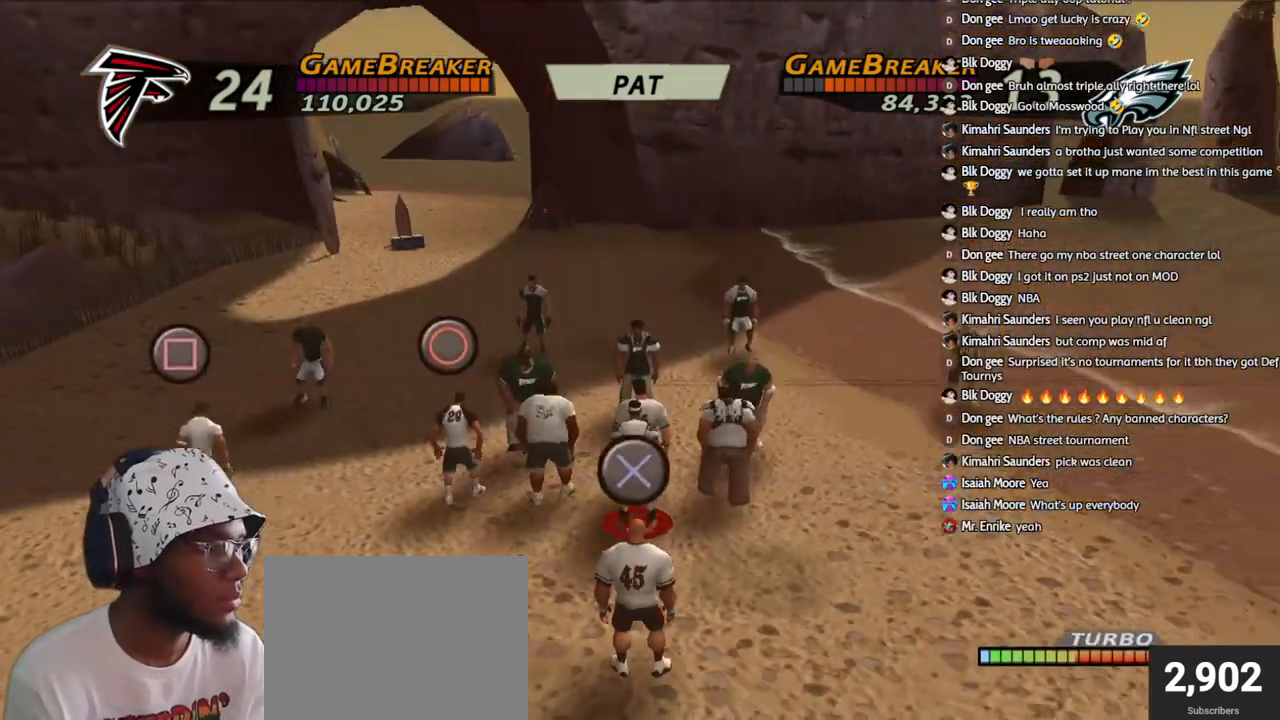
{"buttons": ["CROSS"], "left_stick": "center", "right_stick": "center", "events": [[200, "left_stick", "left"], [217, "R2", "up"], [250, "CROSS", "down"], [283, "left_stick", "center"], [400, "CROSS", "up"], [450, "CROSS", "down"]]}
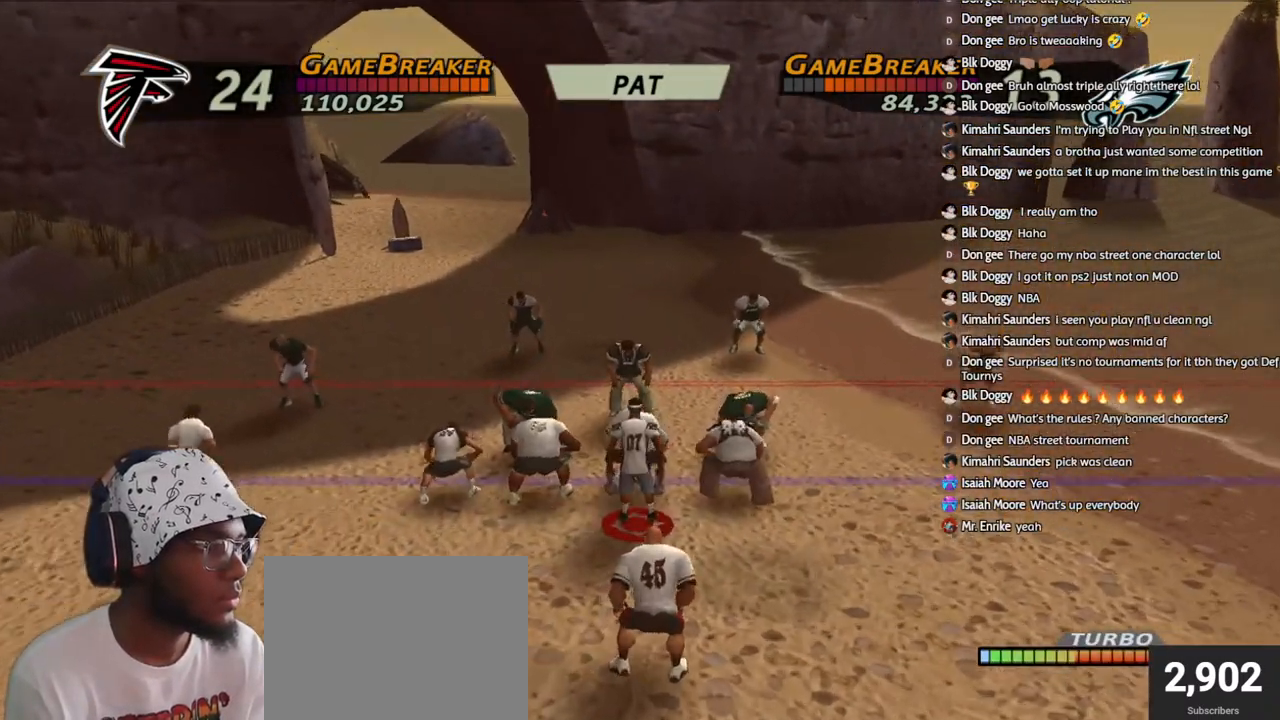
{"buttons": ["CROSS"], "left_stick": "left", "right_stick": "center", "events": [[50, "CROSS", "up"], [133, "CROSS", "down"], [150, "left_stick", "left"], [233, "CROSS", "up"], [300, "CROSS", "down"], [383, "CROSS", "up"], [450, "CROSS", "down"]]}
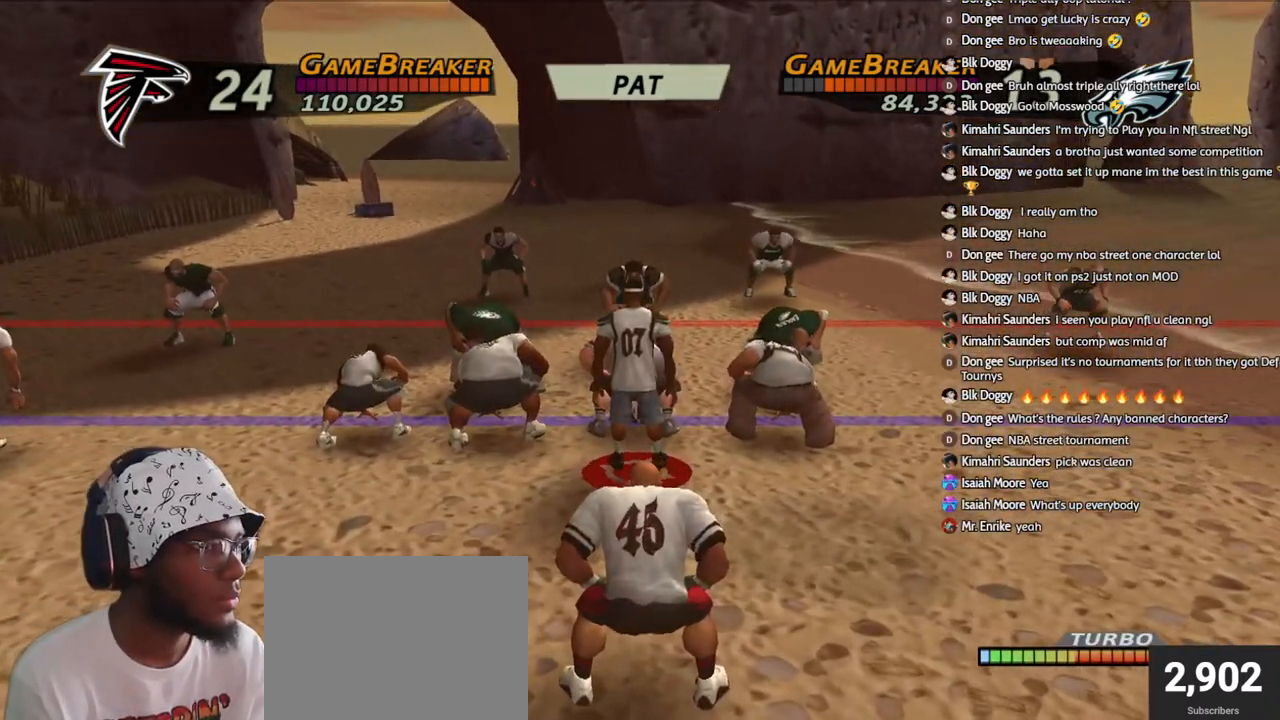
{"buttons": [], "left_stick": "up-left", "right_stick": "center", "events": [[50, "CROSS", "up"], [117, "CROSS", "down"], [150, "left_stick", "up-left"], [200, "CROSS", "up"], [250, "CROSS", "down"], [350, "CROSS", "up"], [417, "CROSS", "down"], [500, "CROSS", "up"]]}
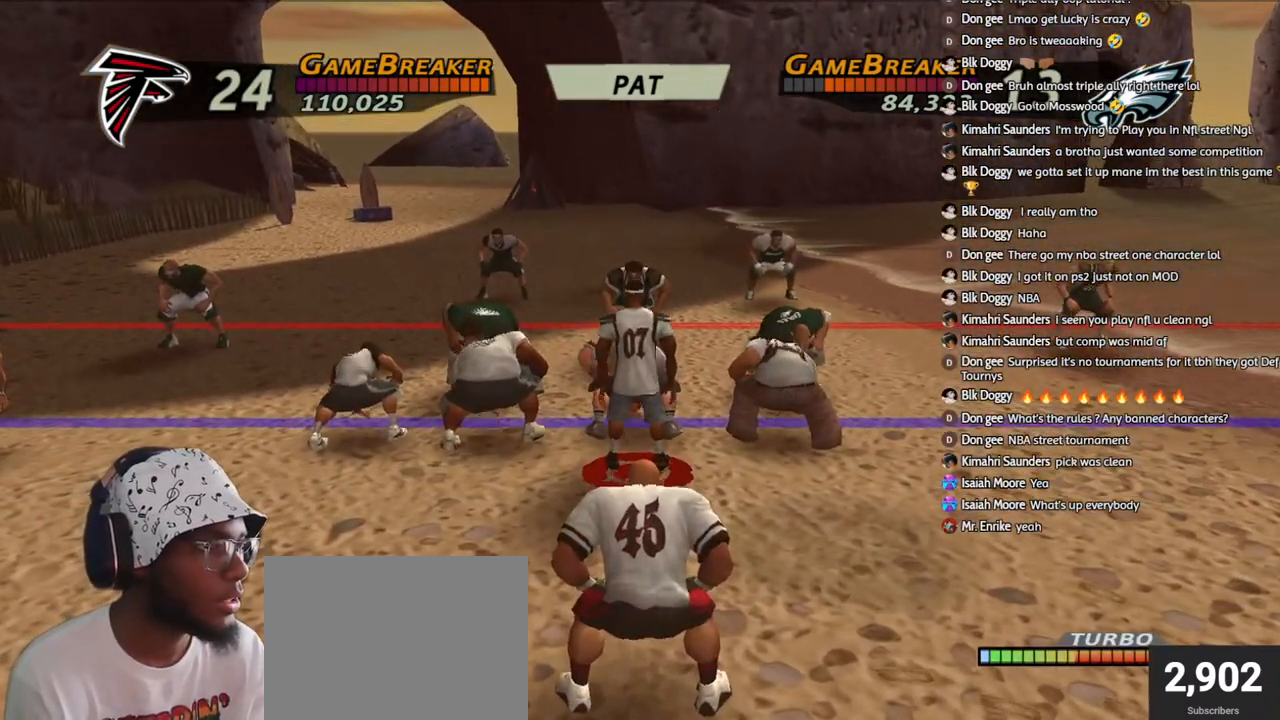
{"buttons": ["R1"], "left_stick": "left", "right_stick": "center", "events": [[50, "CROSS", "down"], [83, "left_stick", "left"], [167, "CROSS", "up"], [217, "CROSS", "down"], [300, "CROSS", "up"], [367, "CROSS", "down"], [450, "R1", "down"], [483, "CROSS", "up"]]}
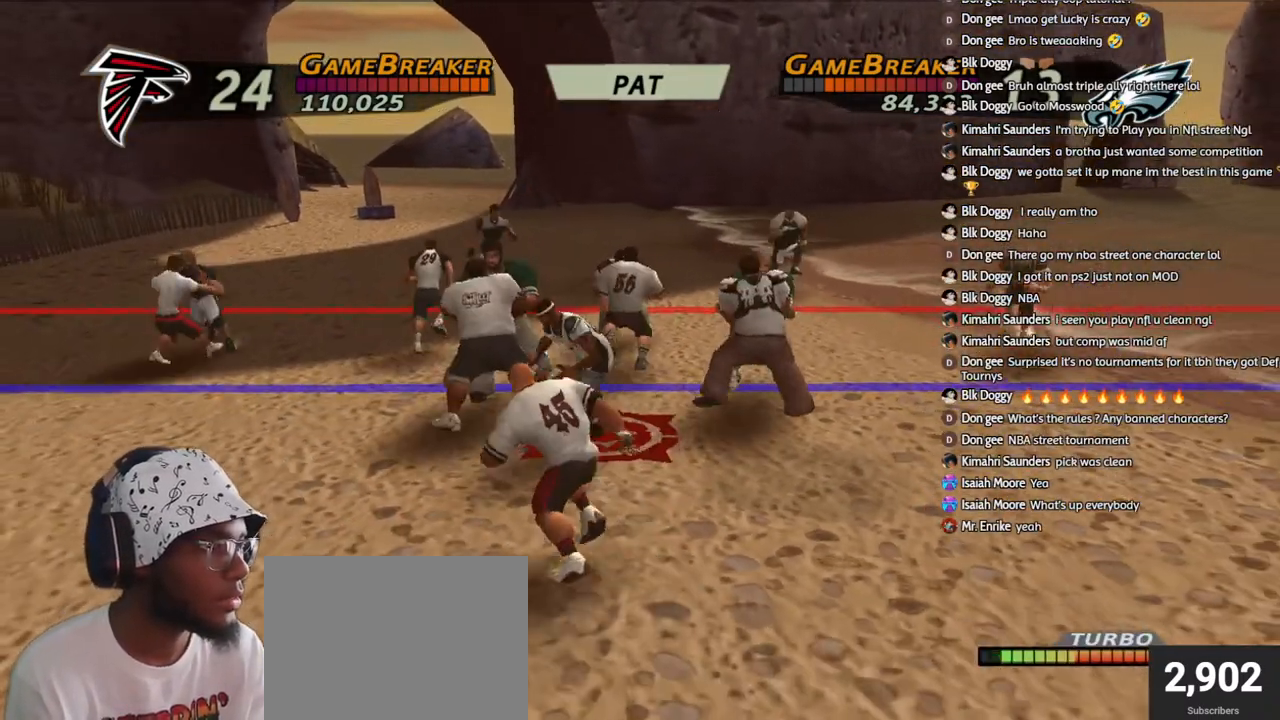
{"buttons": ["R1"], "left_stick": "up", "right_stick": "center", "events": [[400, "left_stick", "up"]]}